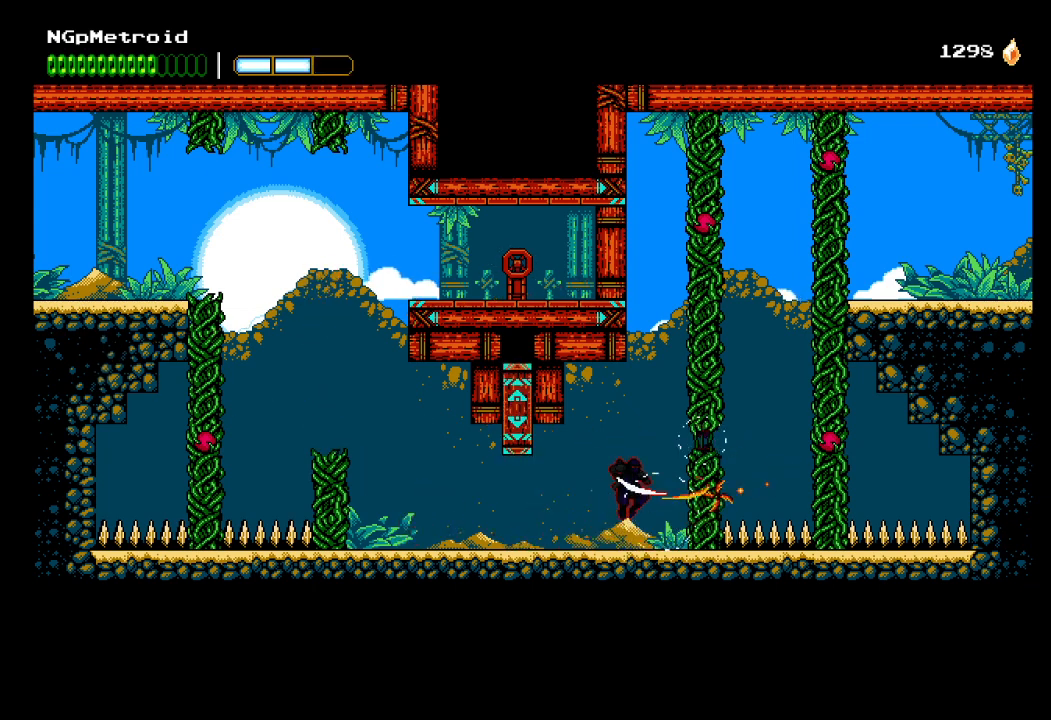
Gameplay with a controller (Xbox layout); each line is a JSON object with the inputs held at the frame after it. "events" lists button and stick changes between this image and that frame as [ms after this image, input, new state], when the widget could be followed in between. Not read: right_stick.
{"buttons": ["A"], "left_stick": "right", "events": [[167, "A", "up"], [167, "X", "up"], [267, "A", "down"], [367, "A", "up"], [433, "A", "down"]]}
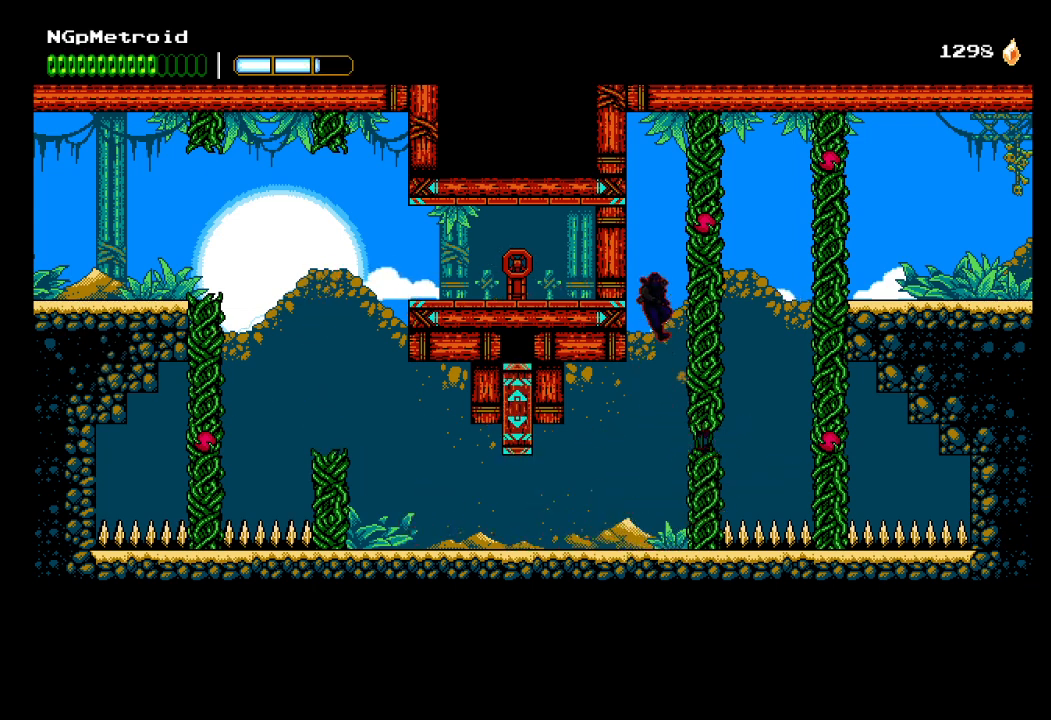
{"buttons": ["A"], "left_stick": "right", "events": [[133, "A", "up"], [200, "A", "down"], [233, "X", "down"], [233, "Y", "down"], [267, "B", "down"], [300, "B", "up"], [333, "A", "up"], [333, "X", "up"], [400, "Y", "up"], [500, "A", "down"]]}
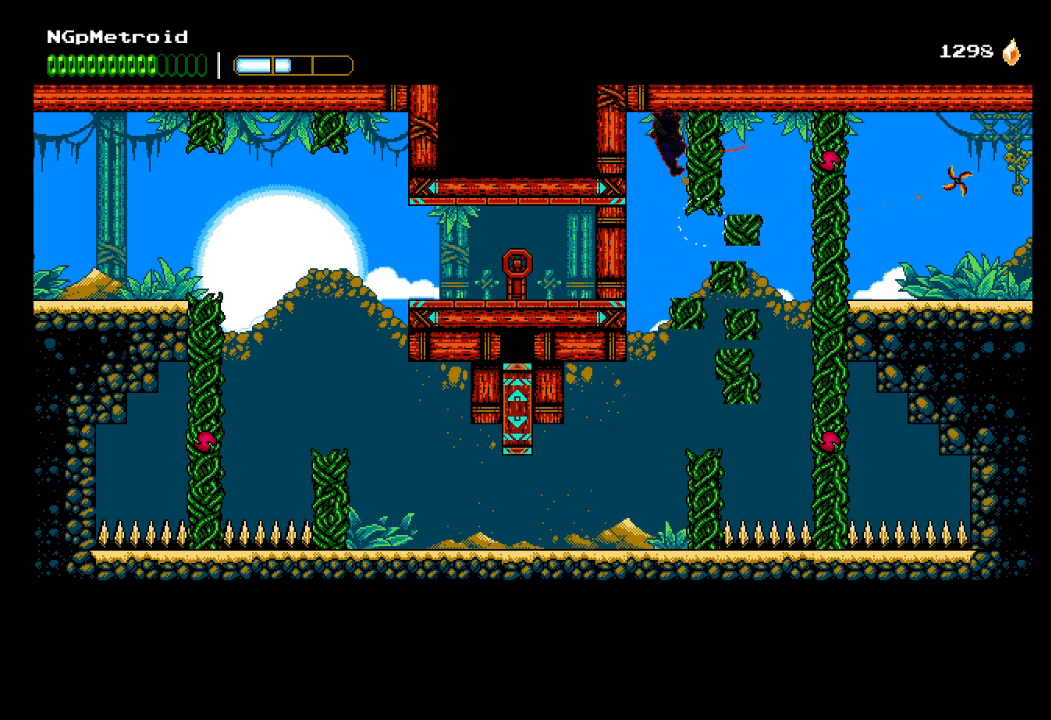
{"buttons": [], "left_stick": "center", "events": [[100, "A", "up"], [367, "left_stick", "center"]]}
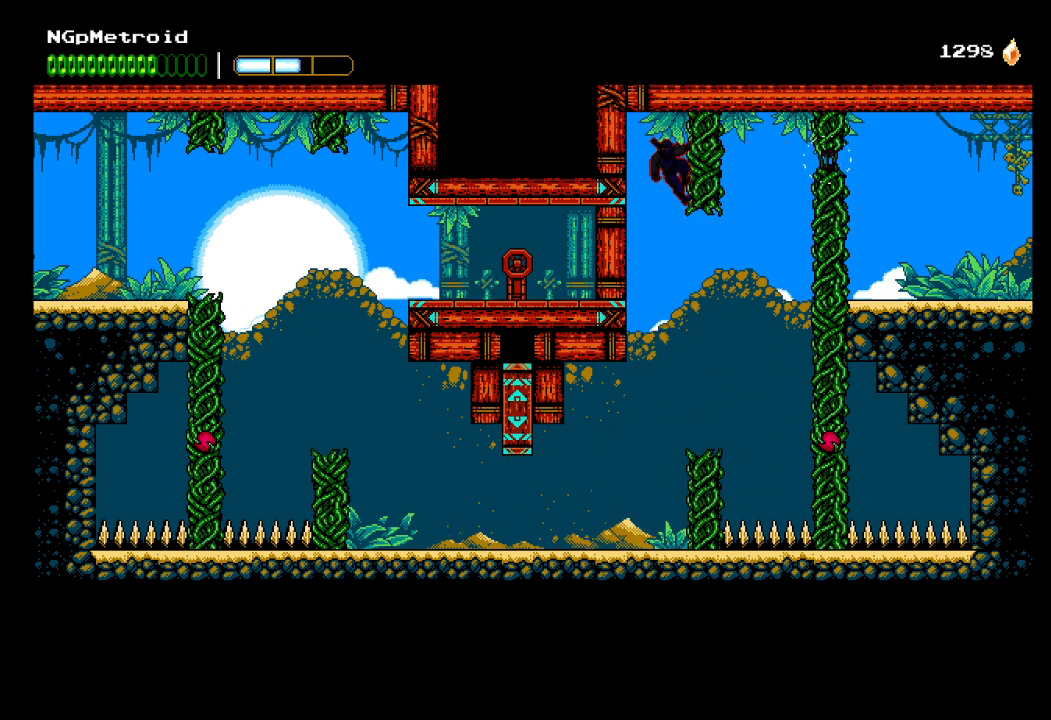
{"buttons": [], "left_stick": "down", "events": [[133, "left_stick", "down"], [200, "A", "down"], [300, "A", "up"]]}
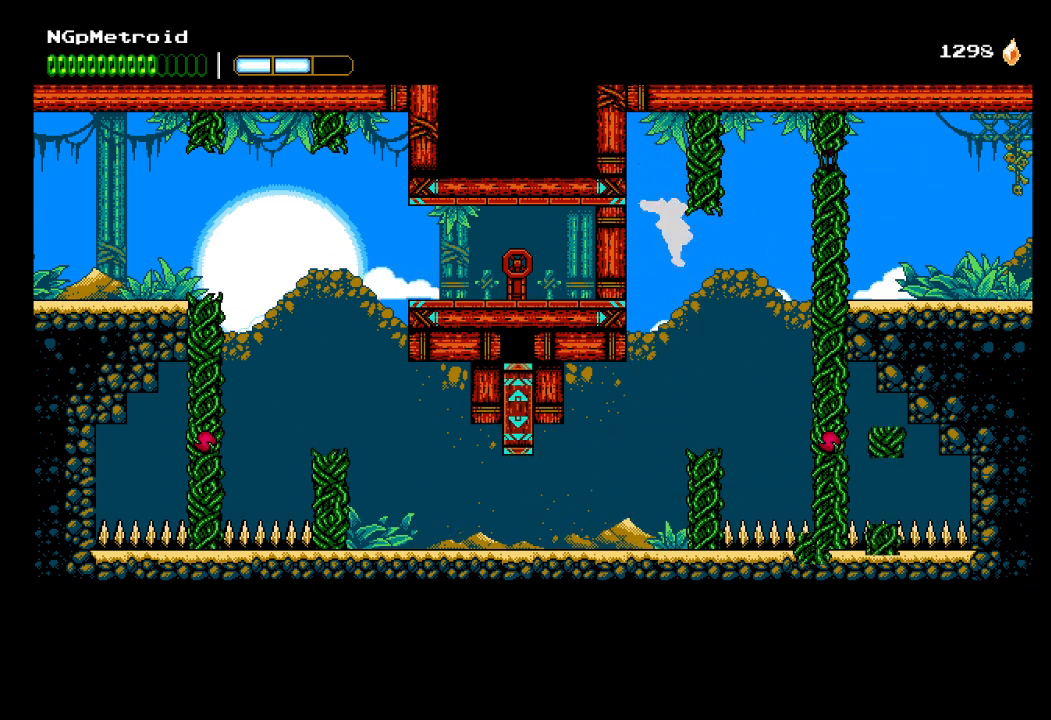
{"buttons": ["Y"], "left_stick": "down", "events": [[67, "left_stick", "right"], [233, "left_stick", "down"], [467, "Y", "down"]]}
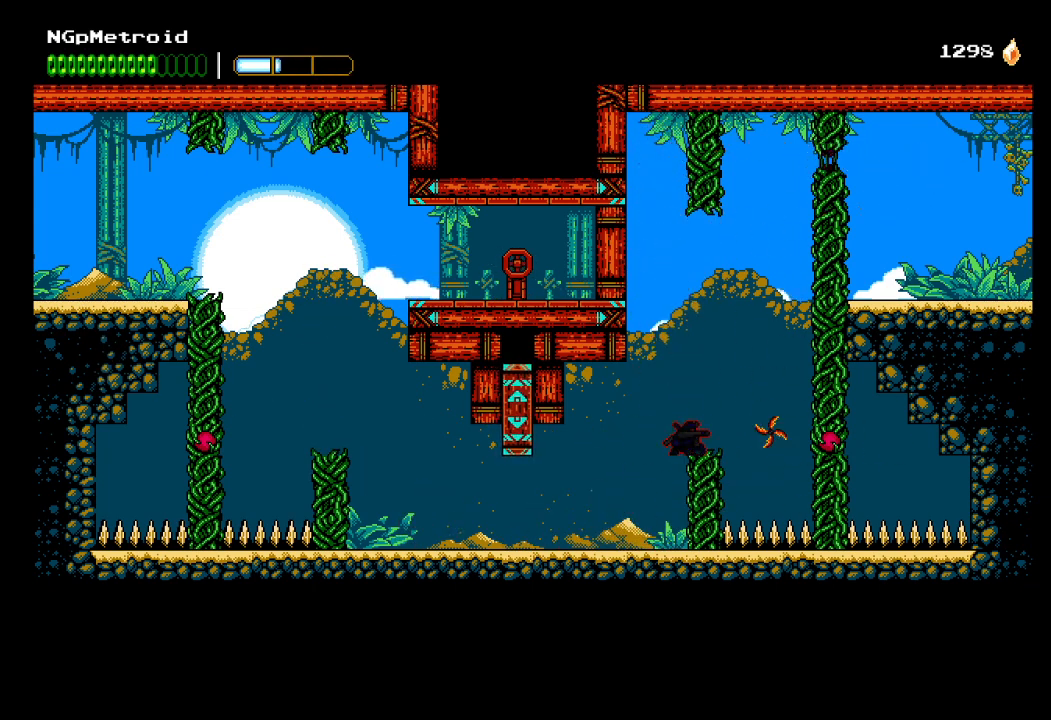
{"buttons": ["A"], "left_stick": "right", "events": [[100, "Y", "up"], [133, "left_stick", "center"], [200, "left_stick", "right"], [233, "A", "down"]]}
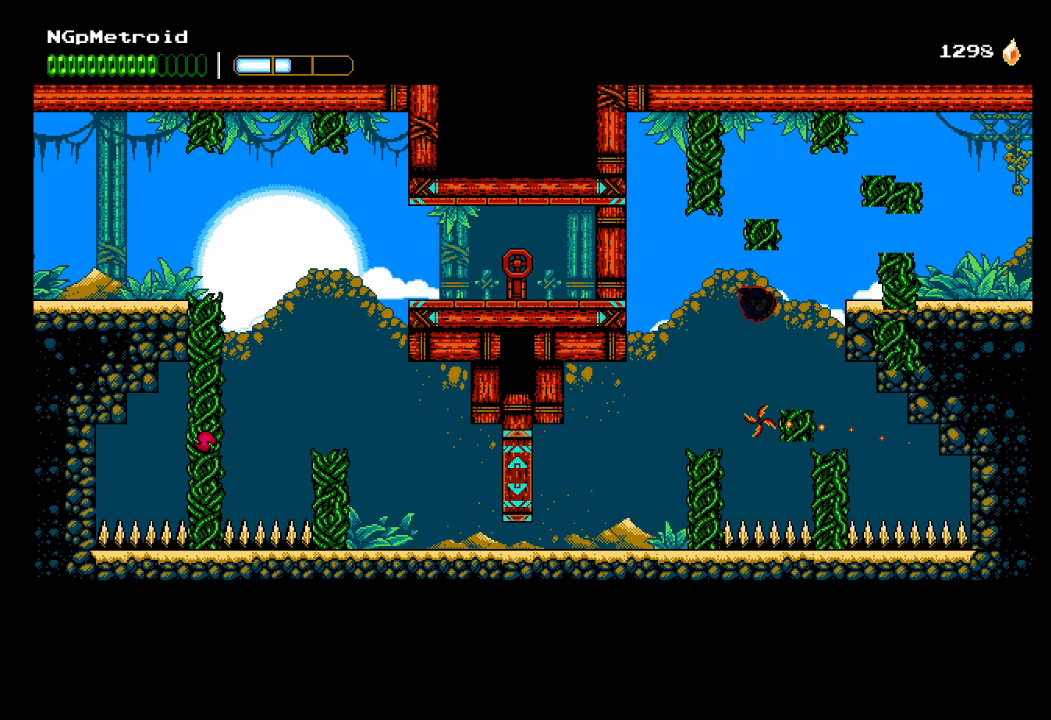
{"buttons": ["A"], "left_stick": "right", "events": [[333, "A", "up"], [433, "A", "down"]]}
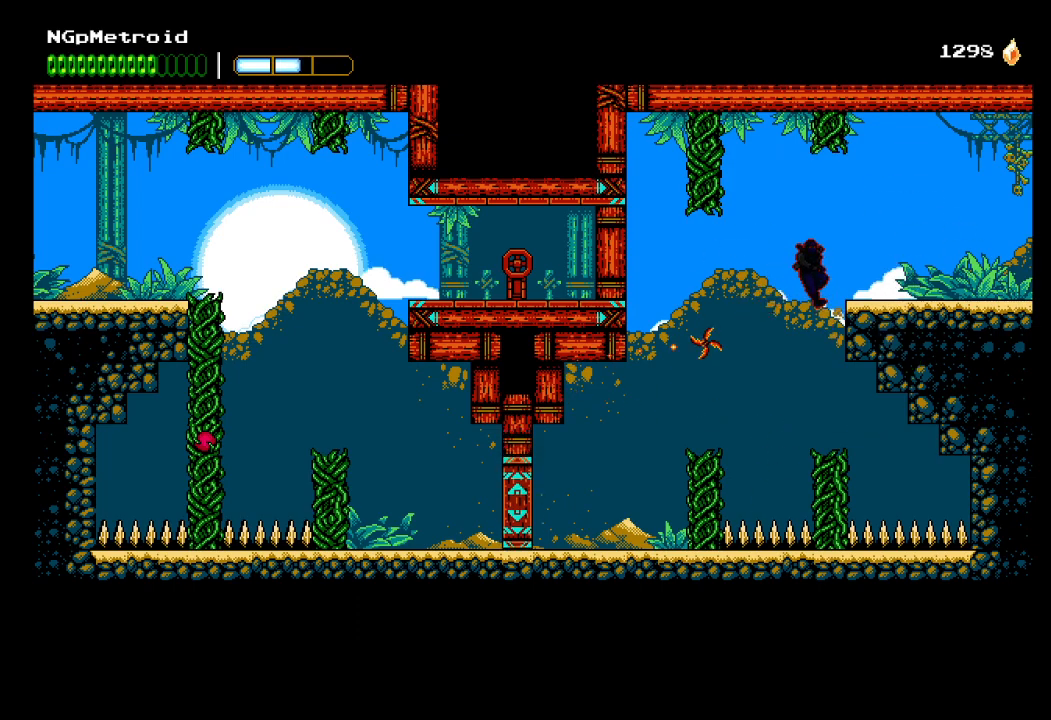
{"buttons": [], "left_stick": "right", "events": [[67, "A", "up"]]}
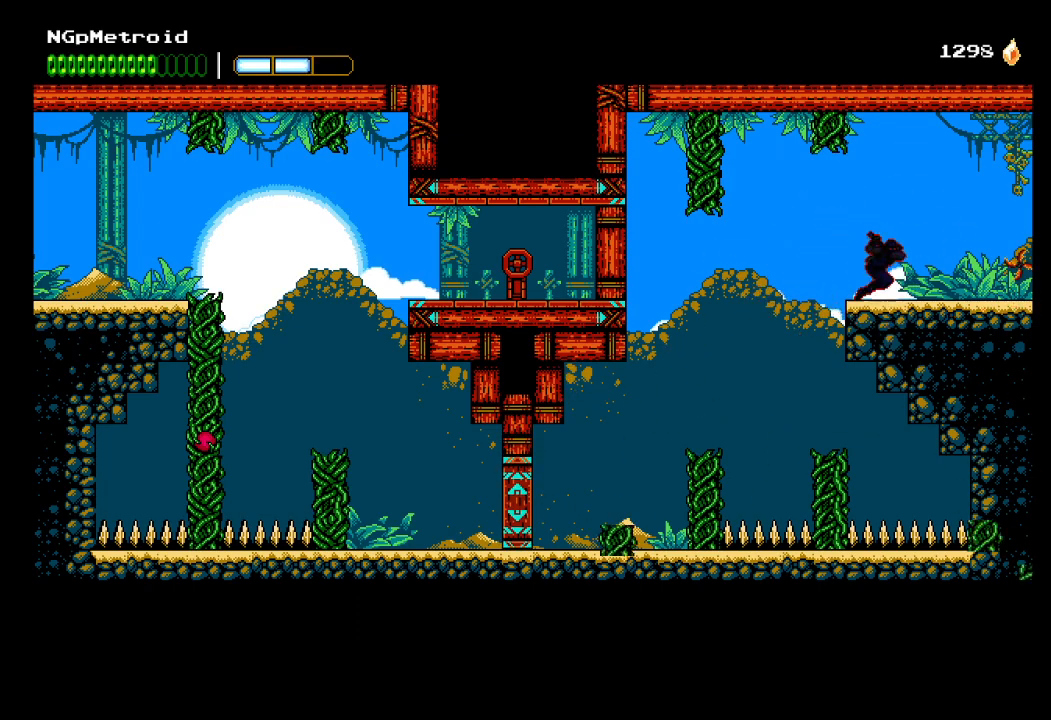
{"buttons": [], "left_stick": "right", "events": []}
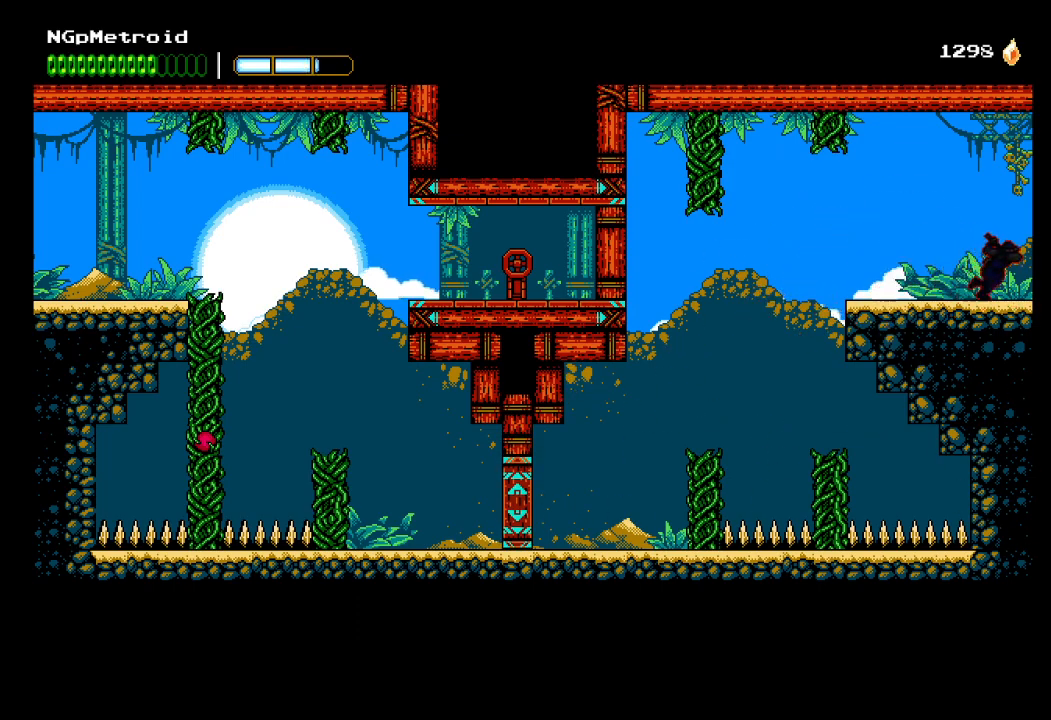
{"buttons": [], "left_stick": "right", "events": []}
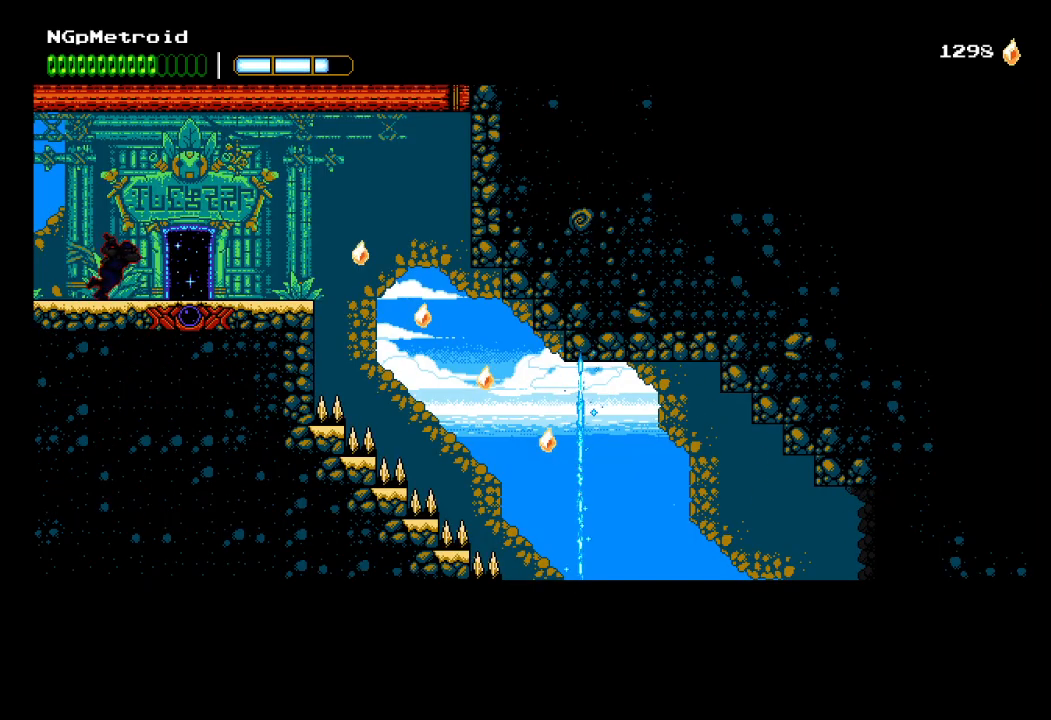
{"buttons": ["A"], "left_stick": "right", "events": [[500, "A", "down"]]}
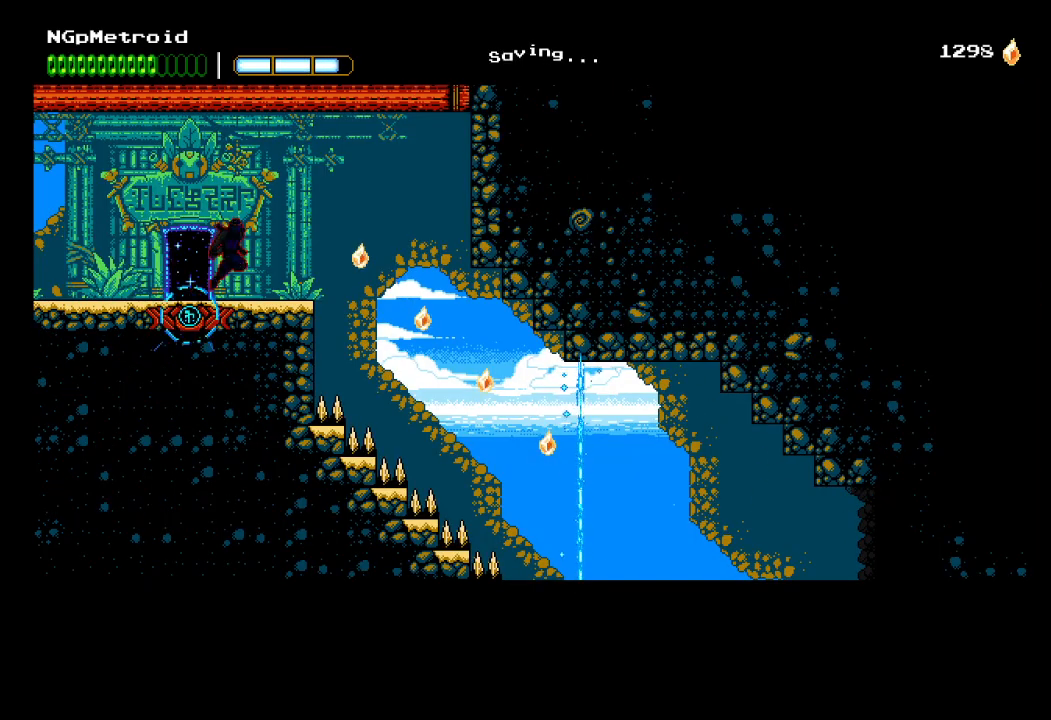
{"buttons": [], "left_stick": "right", "events": [[67, "A", "up"]]}
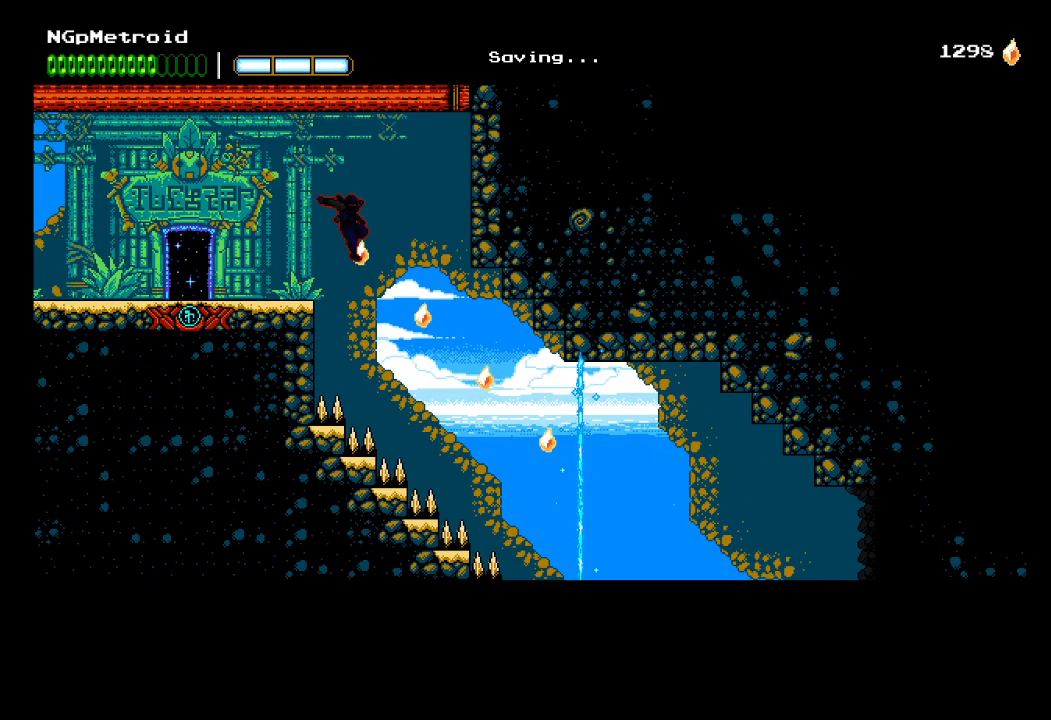
{"buttons": ["A"], "left_stick": "right", "events": [[100, "A", "down"], [200, "A", "up"], [500, "A", "down"]]}
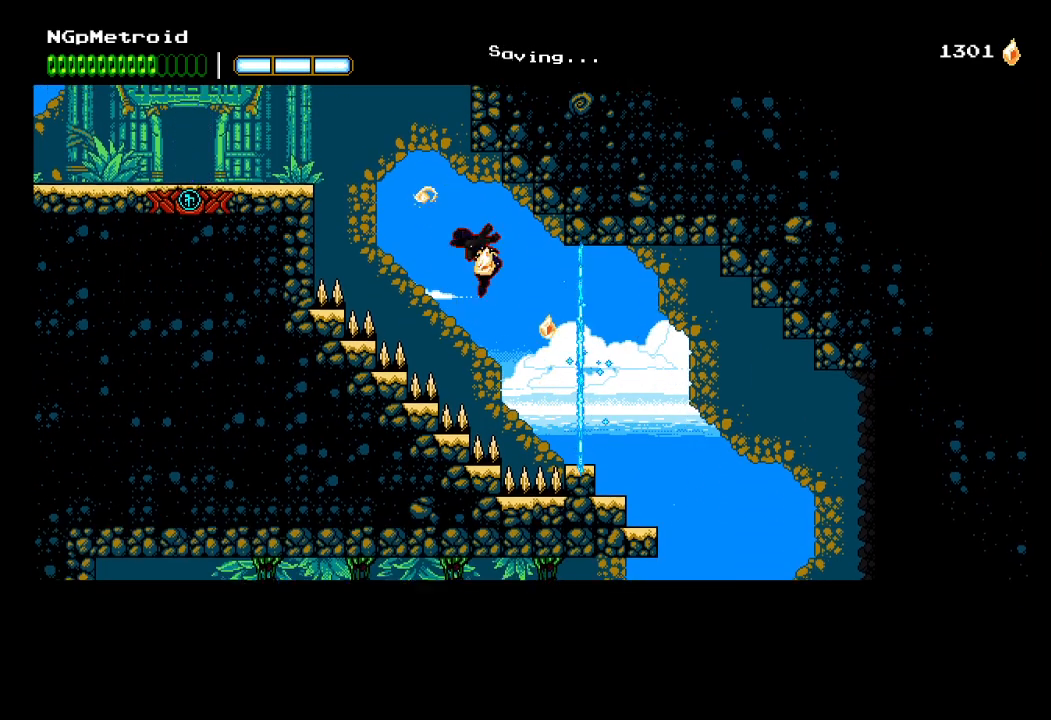
{"buttons": ["A"], "left_stick": "right", "events": []}
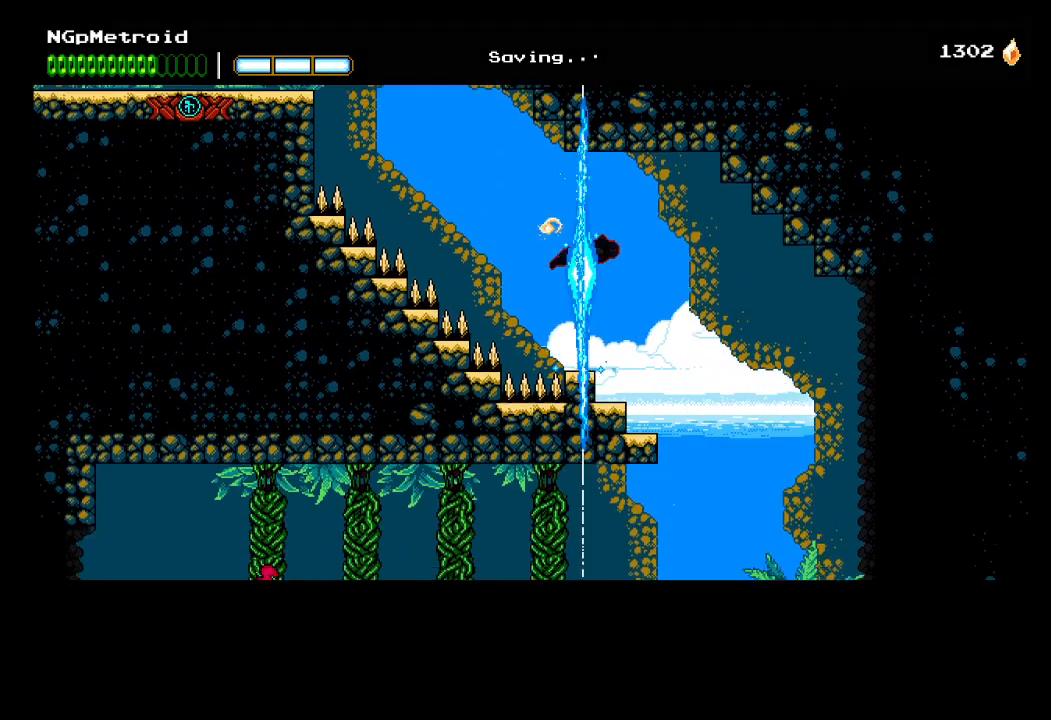
{"buttons": ["A"], "left_stick": "right", "events": []}
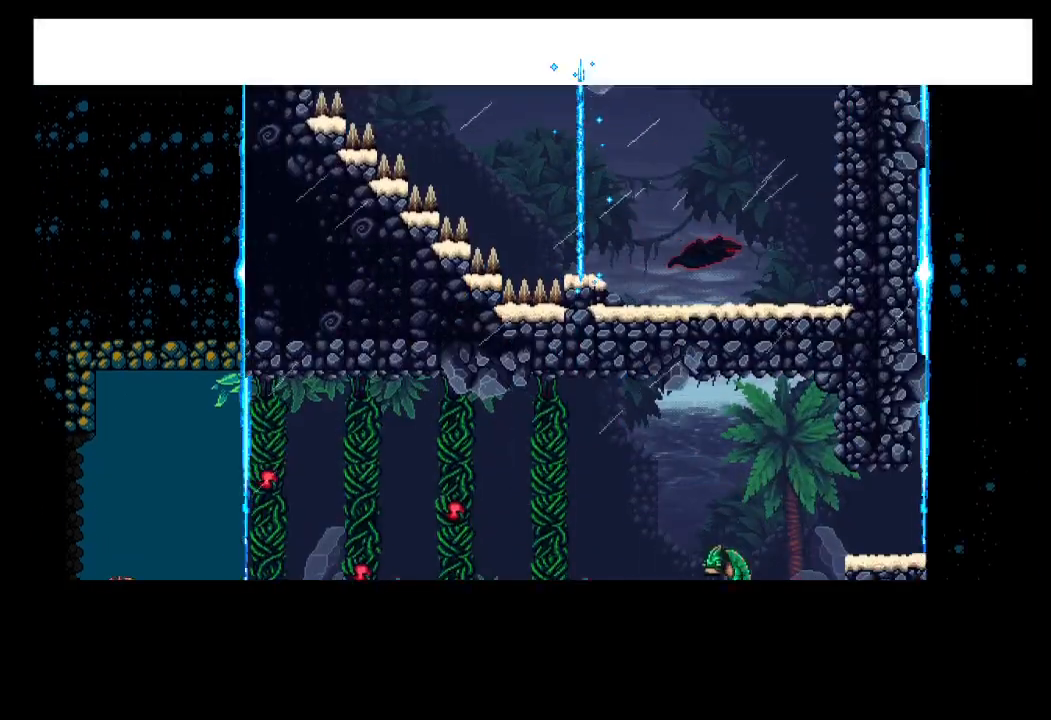
{"buttons": ["A"], "left_stick": "right", "events": [[233, "A", "up"], [433, "A", "down"]]}
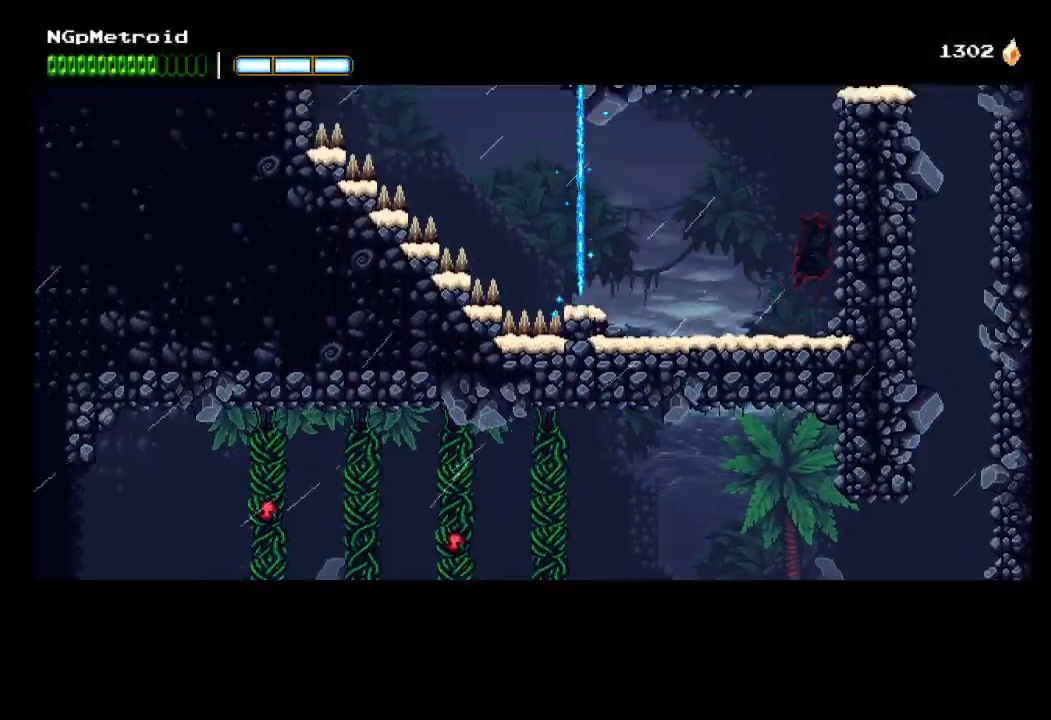
{"buttons": ["A"], "left_stick": "right", "events": [[133, "A", "up"], [200, "A", "down"], [300, "A", "up"], [400, "A", "down"]]}
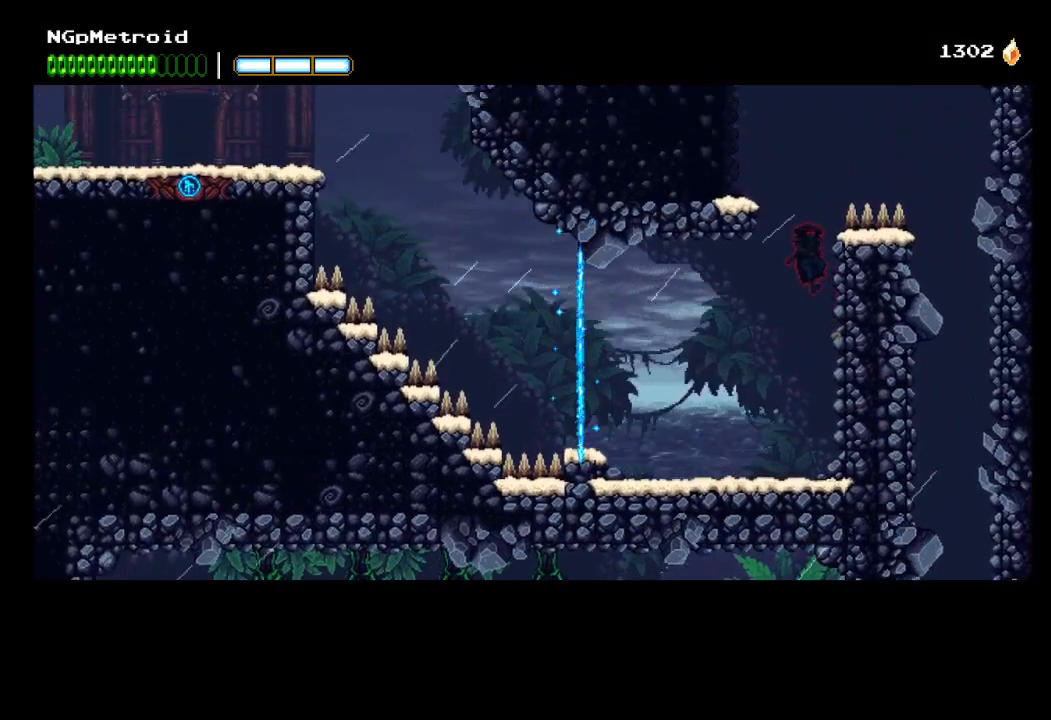
{"buttons": ["A"], "left_stick": "right", "events": [[100, "A", "up"], [300, "A", "down"]]}
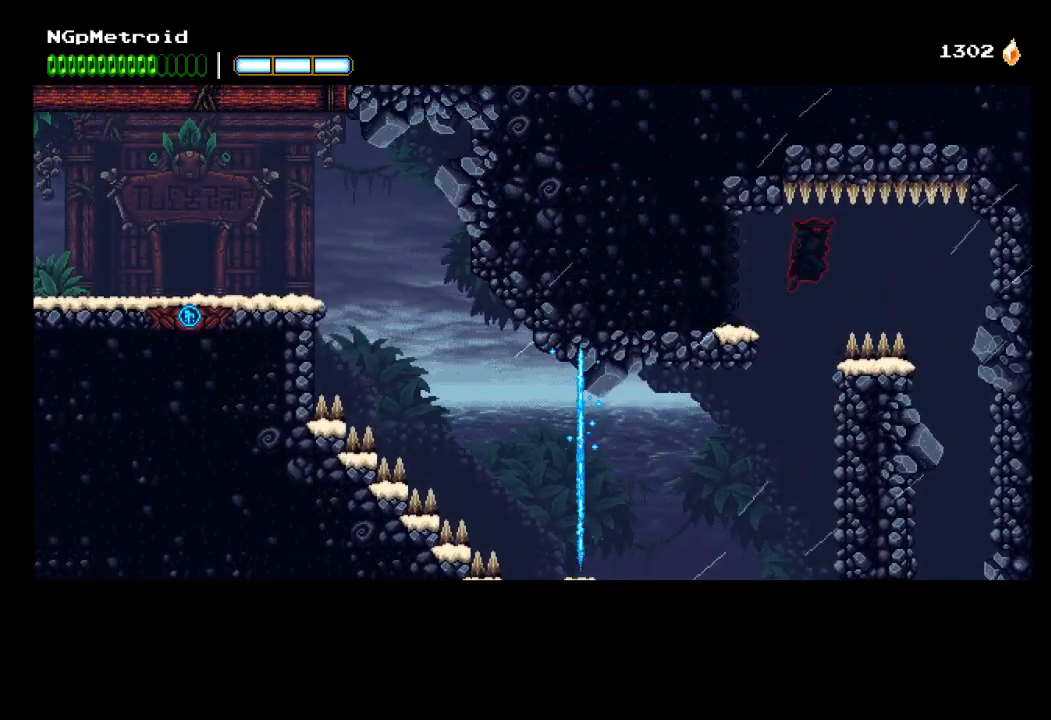
{"buttons": ["A"], "left_stick": "right", "events": [[167, "A", "up"], [467, "A", "down"]]}
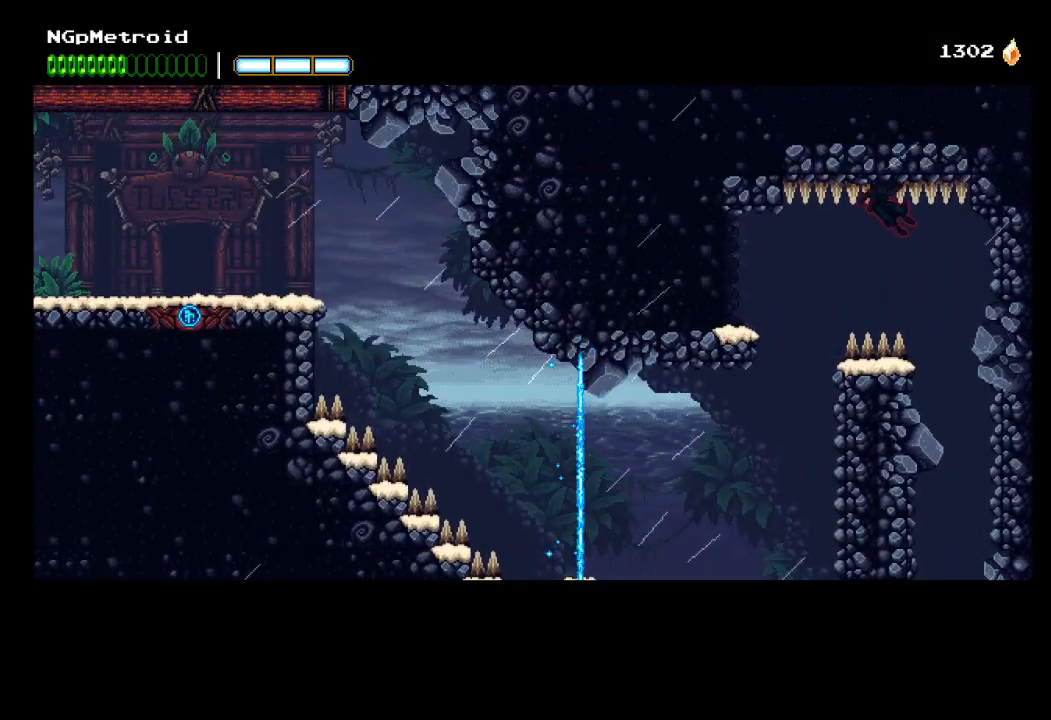
{"buttons": [], "left_stick": "center", "events": [[100, "A", "up"], [300, "left_stick", "center"]]}
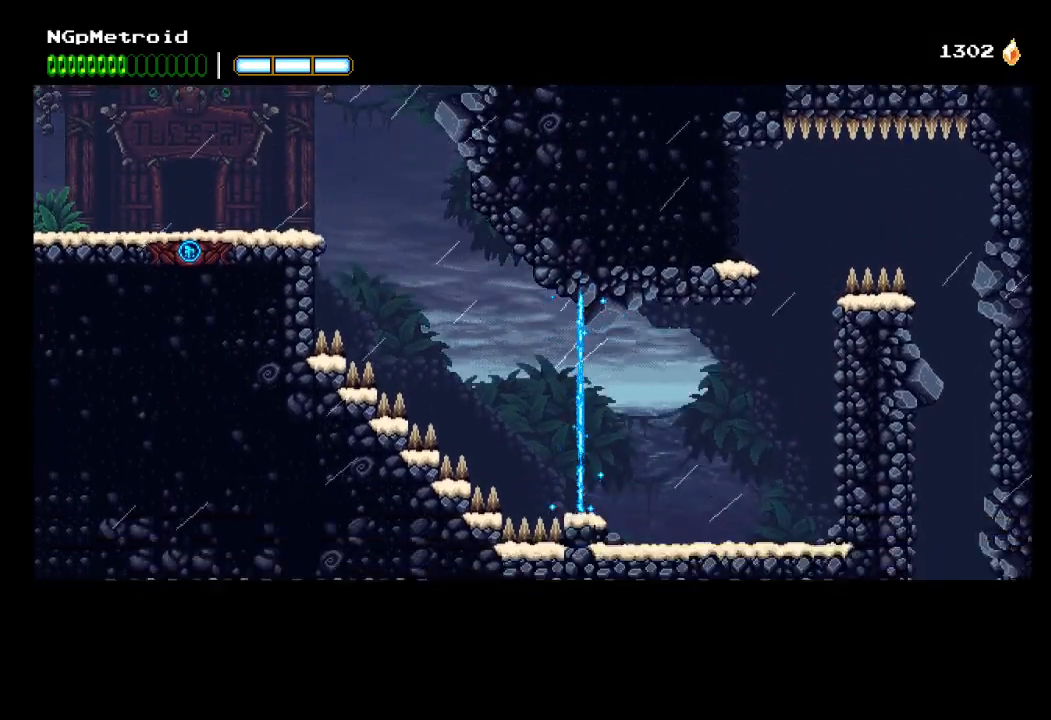
{"buttons": [], "left_stick": "center", "events": []}
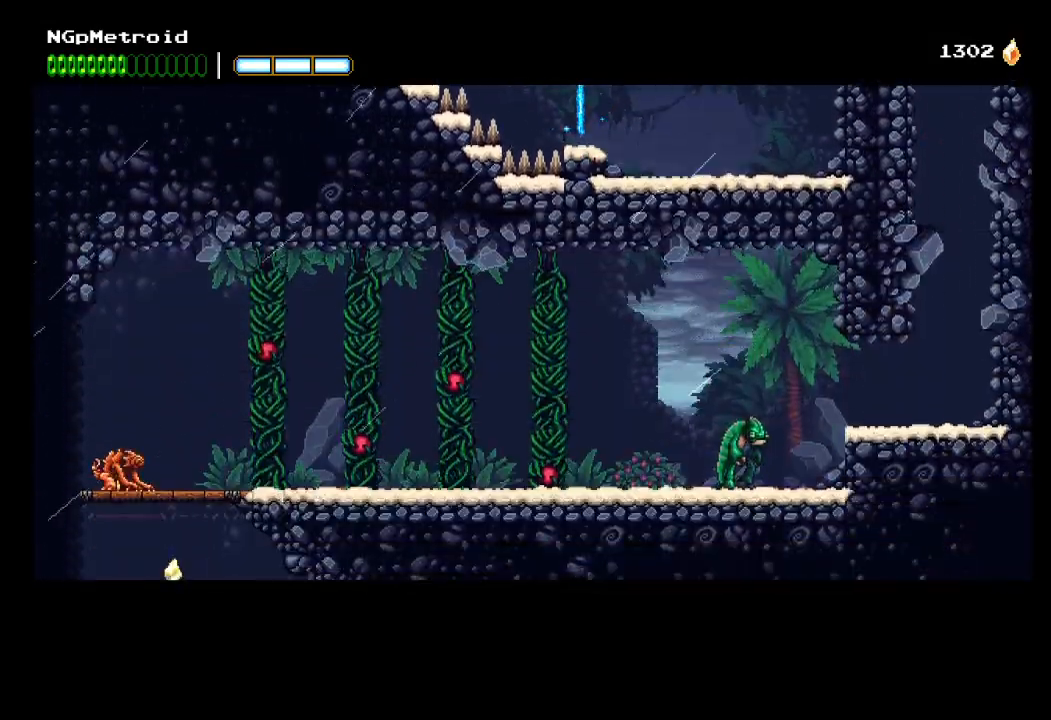
{"buttons": [], "left_stick": "left", "events": [[100, "left_stick", "left"]]}
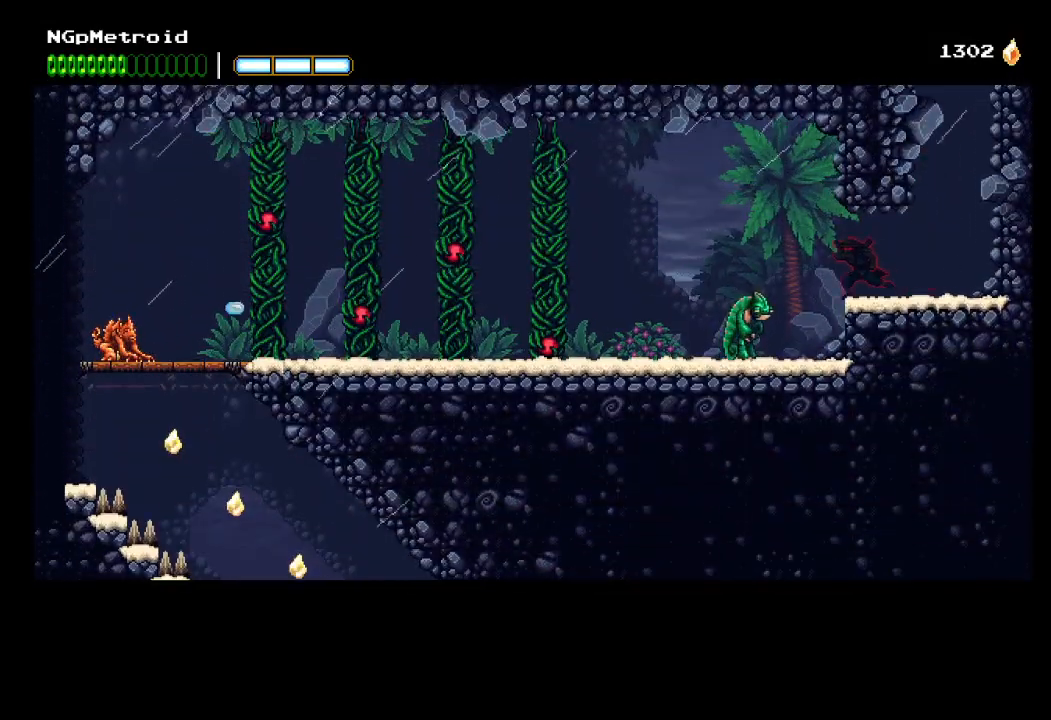
{"buttons": ["X"], "left_stick": "up-left", "events": [[233, "left_stick", "center"], [367, "X", "down"], [467, "left_stick", "up-left"]]}
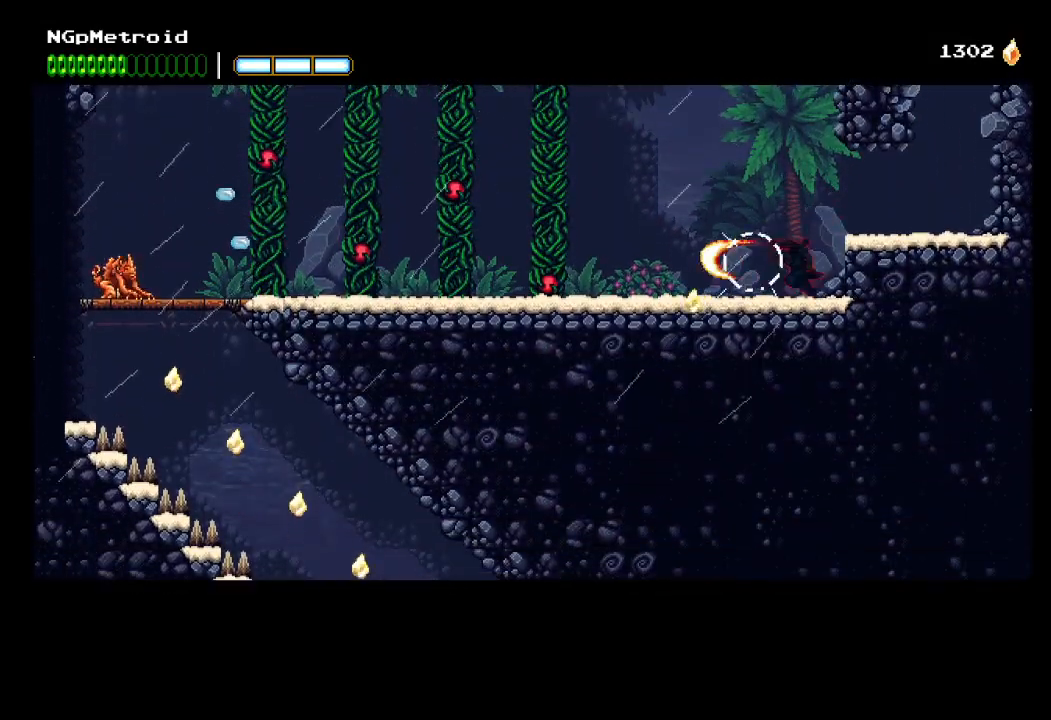
{"buttons": [], "left_stick": "down-left", "events": [[33, "X", "up"], [200, "left_stick", "left"], [300, "left_stick", "down-left"], [367, "Y", "down"], [500, "Y", "up"]]}
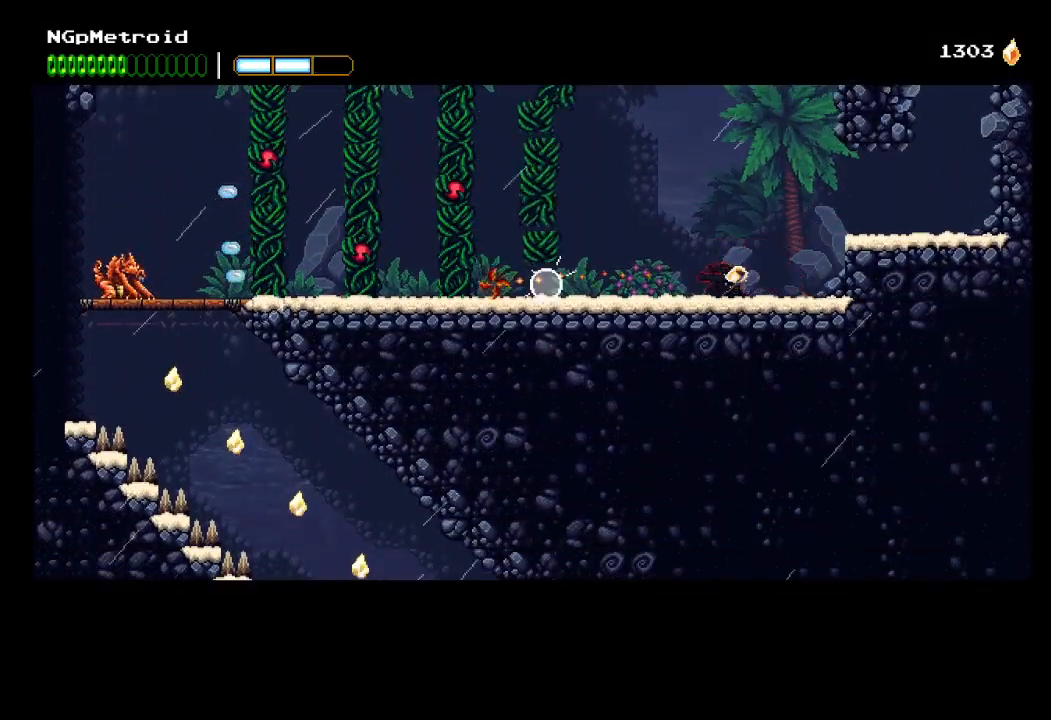
{"buttons": [], "left_stick": "left", "events": [[33, "left_stick", "left"], [133, "A", "down"], [200, "A", "up"], [333, "Y", "down"], [400, "Y", "up"]]}
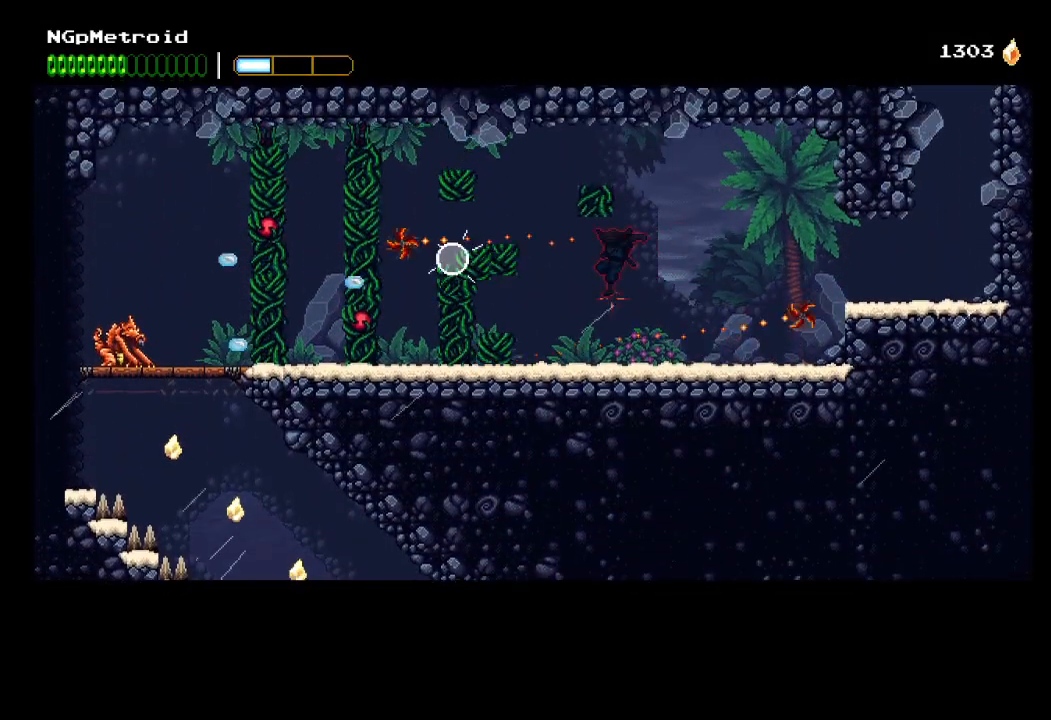
{"buttons": [], "left_stick": "left", "events": [[333, "Y", "down"], [433, "Y", "up"]]}
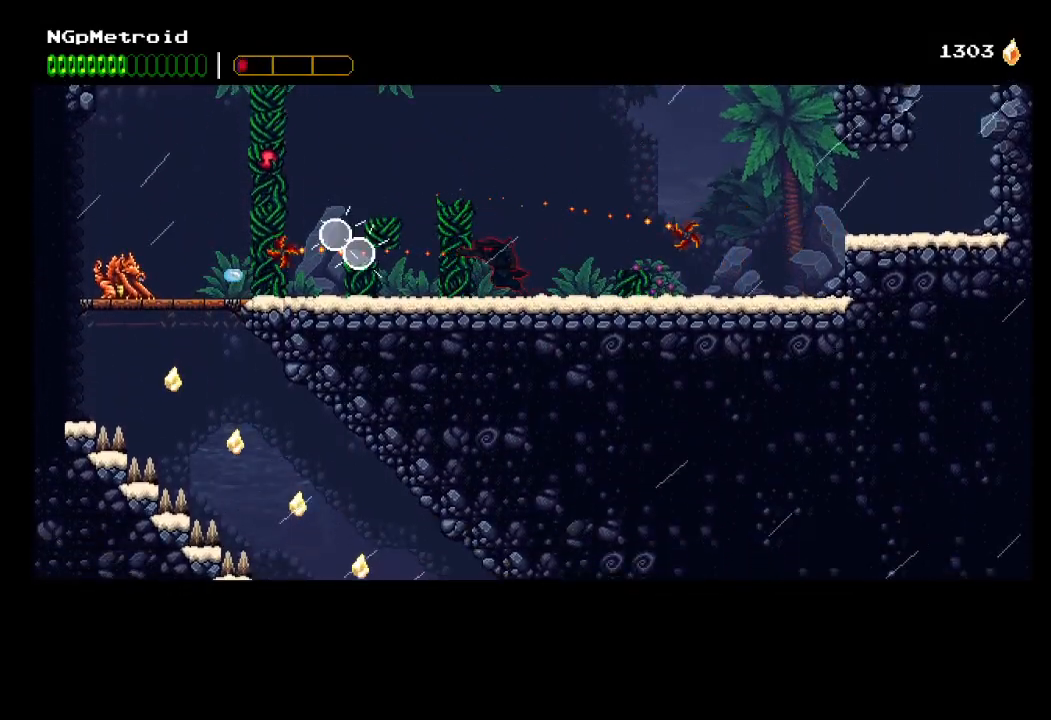
{"buttons": ["A", "X"], "left_stick": "left", "events": [[33, "A", "down"], [200, "A", "up"], [333, "A", "down"], [367, "X", "down"]]}
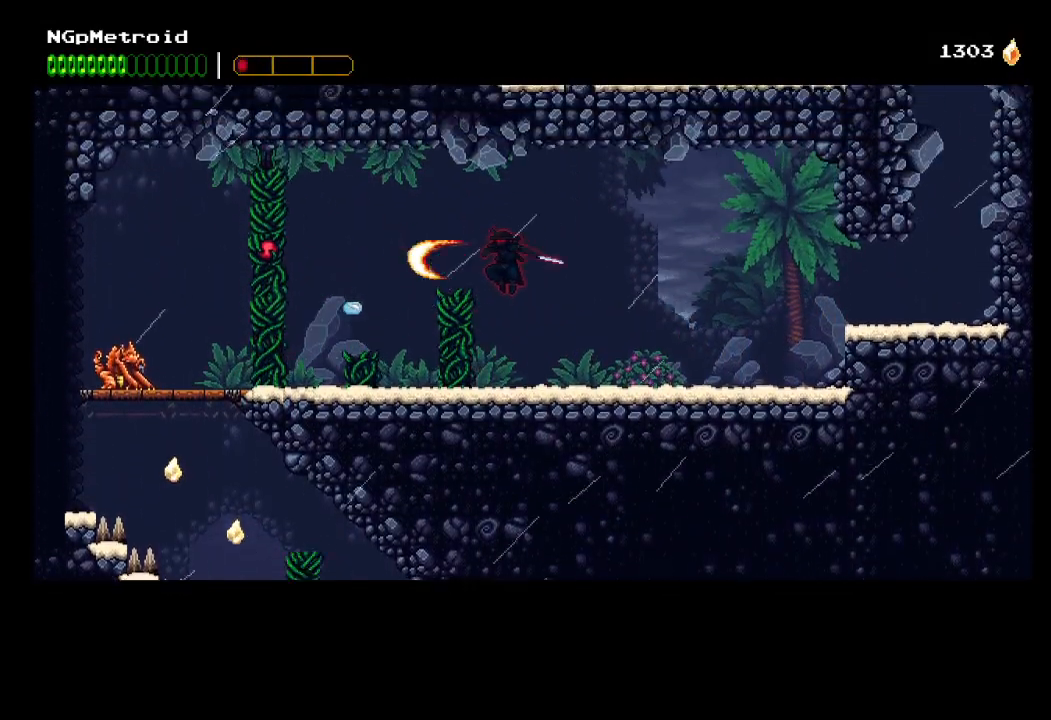
{"buttons": [], "left_stick": "left", "events": [[67, "A", "up"], [100, "X", "up"], [233, "A", "down"], [467, "A", "up"]]}
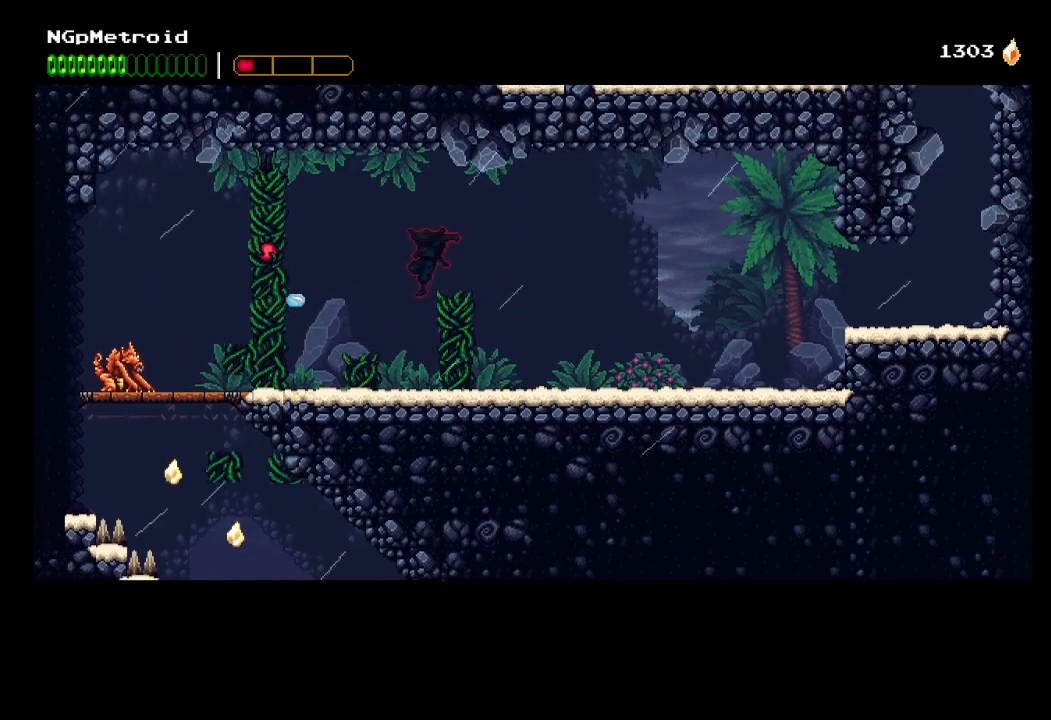
{"buttons": ["A", "X"], "left_stick": "left", "events": [[133, "A", "down"], [133, "X", "down"], [300, "A", "up"], [333, "X", "up"], [400, "A", "down"], [400, "X", "down"]]}
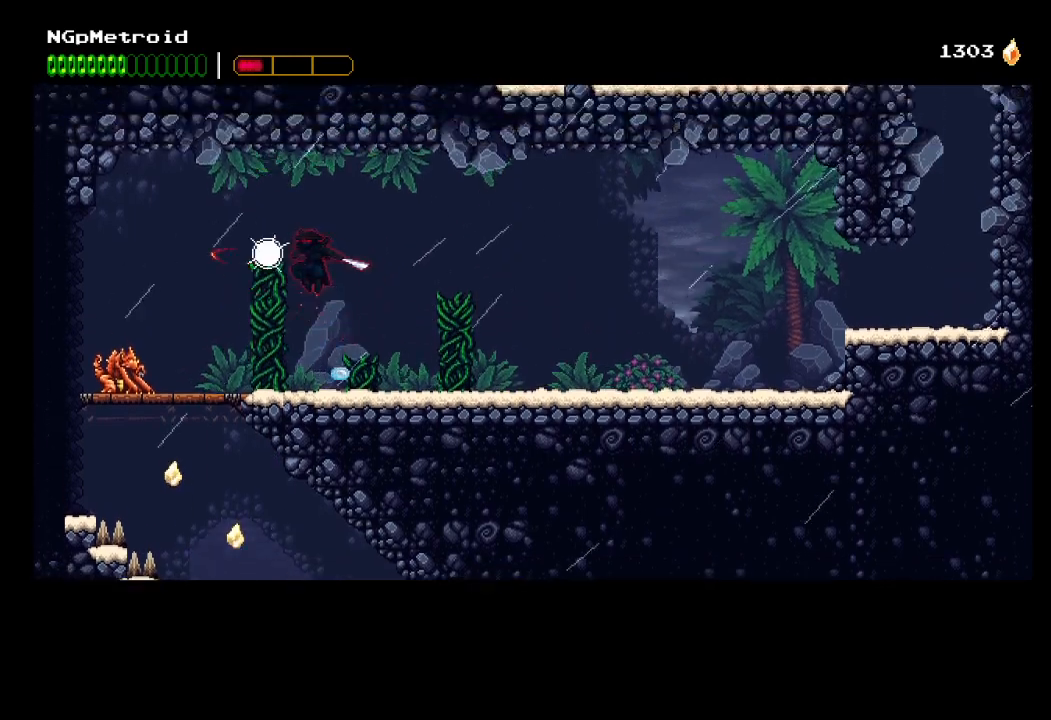
{"buttons": [], "left_stick": "left", "events": [[33, "A", "up"], [33, "X", "up"], [100, "A", "down"], [100, "X", "down"], [167, "A", "up"], [233, "X", "up"]]}